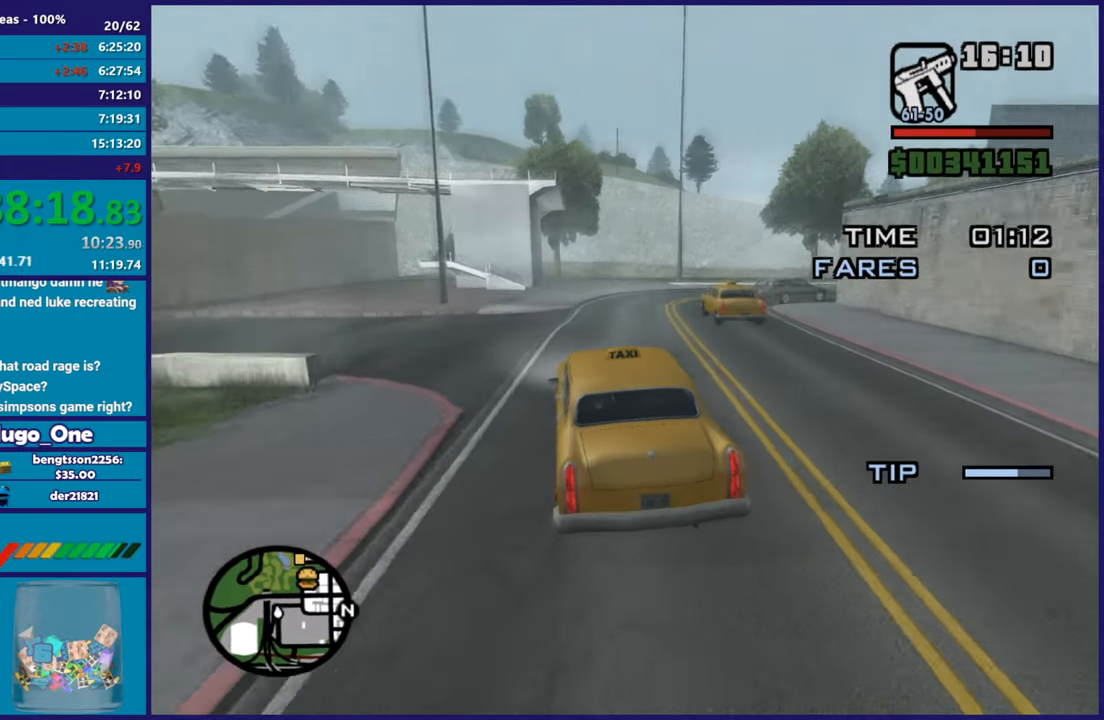
Gameplay with a controller (Xbox layout); each line is a JSON object with the inputs held at the frame after it. "button_events" lists button changes between this image and that frame as [ms after this image, input, new state], when the widget could be followed in between (sticks are given only as held states).
{"buttons": [], "left_stick": "right", "right_stick": "down-right", "button_events": [[34, "R2", "up"]]}
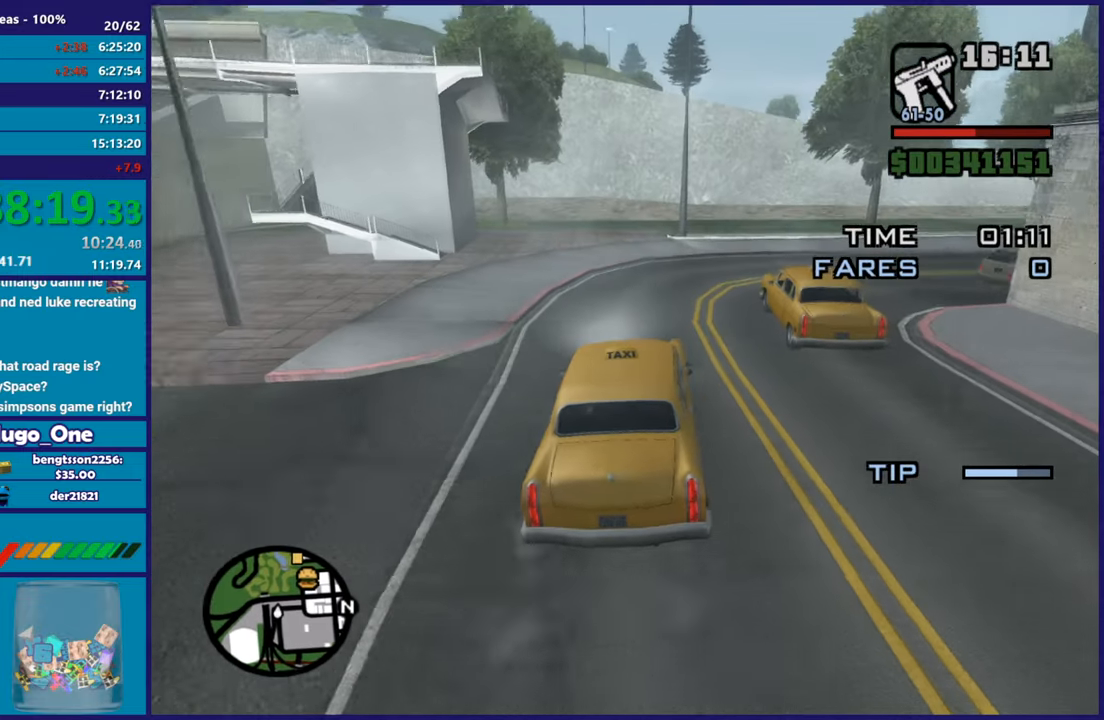
{"buttons": [], "left_stick": "right", "right_stick": "down-right", "button_events": []}
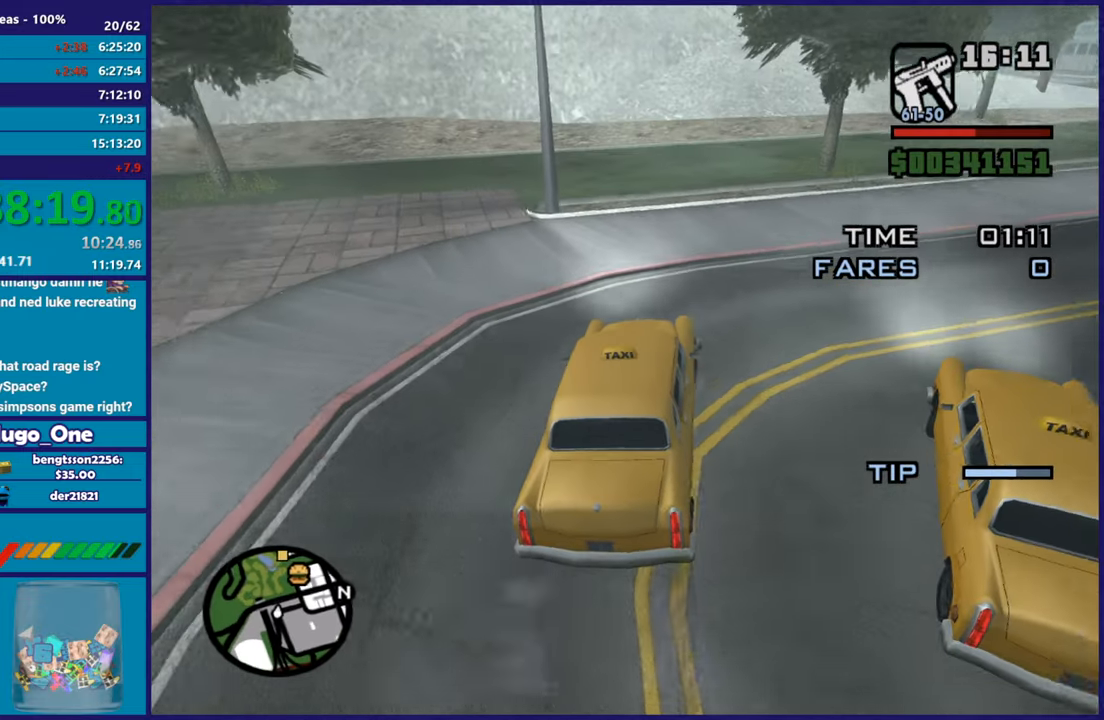
{"buttons": [], "left_stick": "down-left", "right_stick": "down-right", "button_events": []}
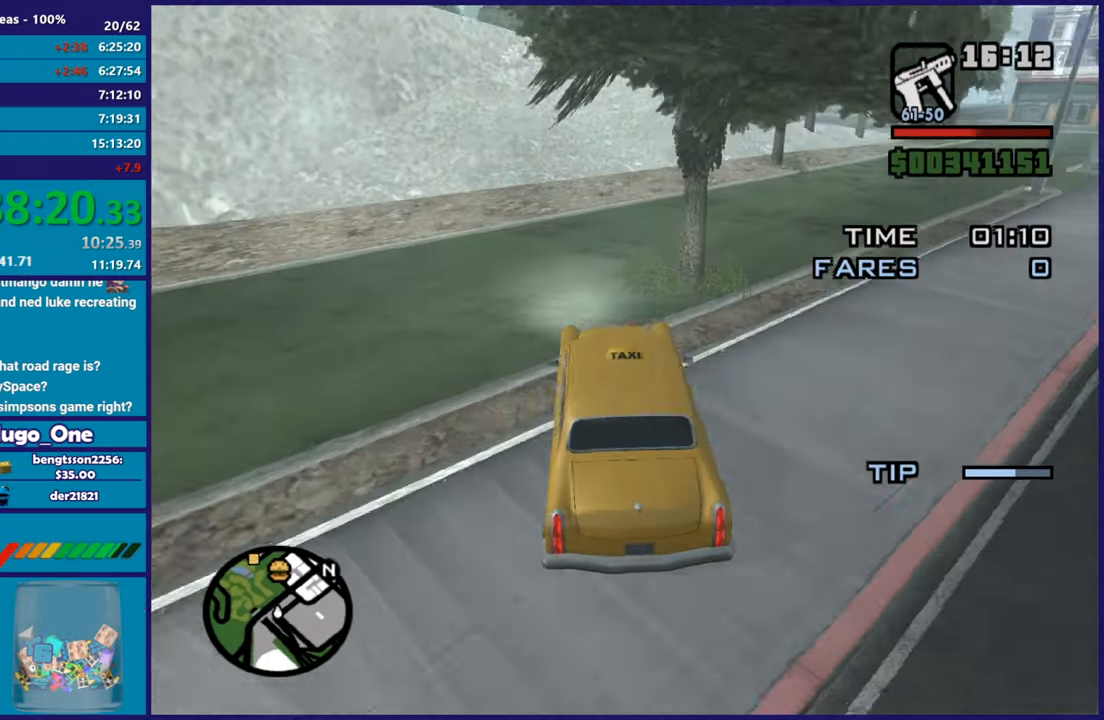
{"buttons": [], "left_stick": "right", "right_stick": "right", "button_events": []}
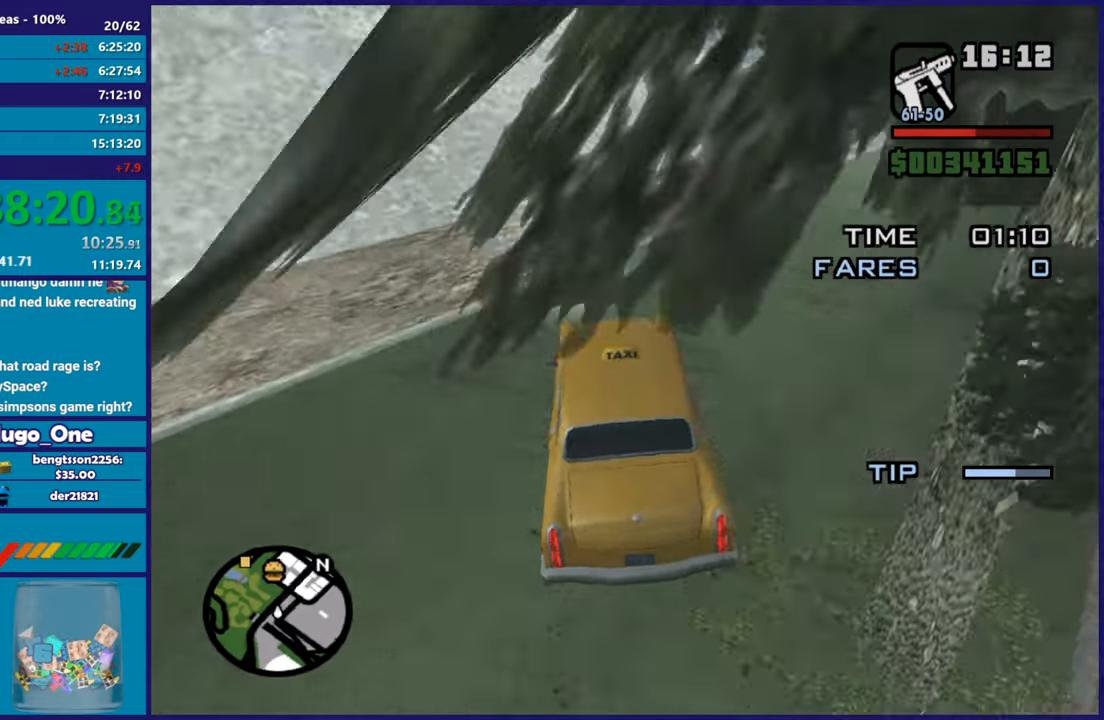
{"buttons": [], "left_stick": "right", "right_stick": "center", "button_events": [[300, "A", "down"], [500, "A", "up"]]}
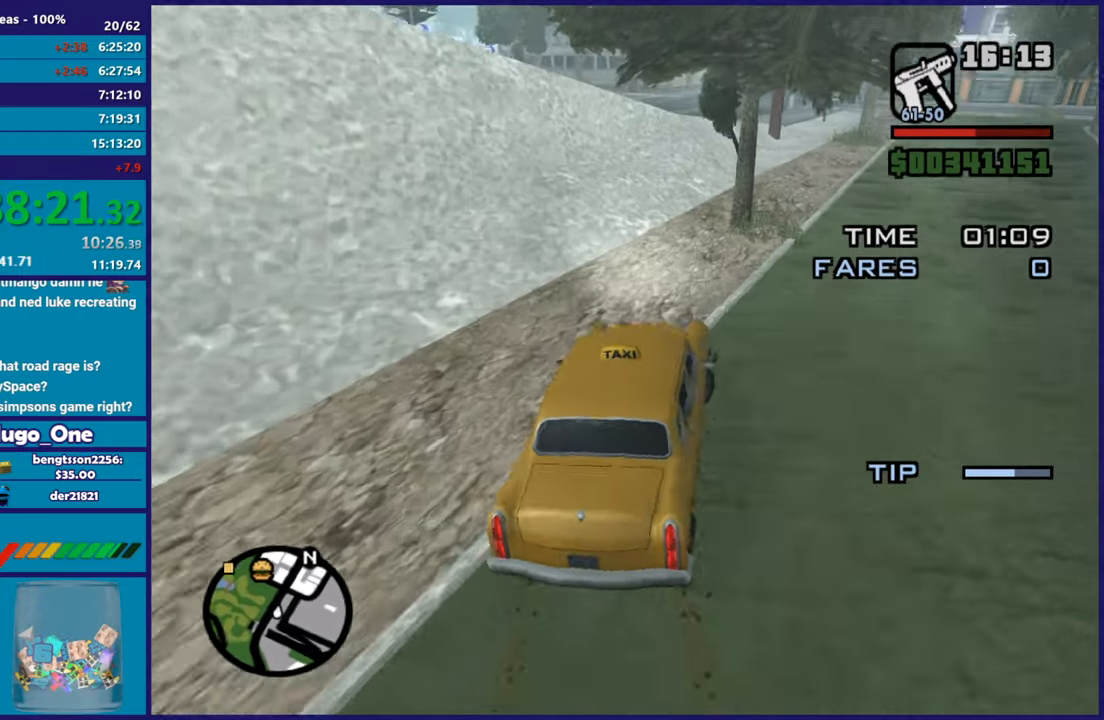
{"buttons": ["R2"], "left_stick": "left", "right_stick": "center", "button_events": [[317, "R2", "down"]]}
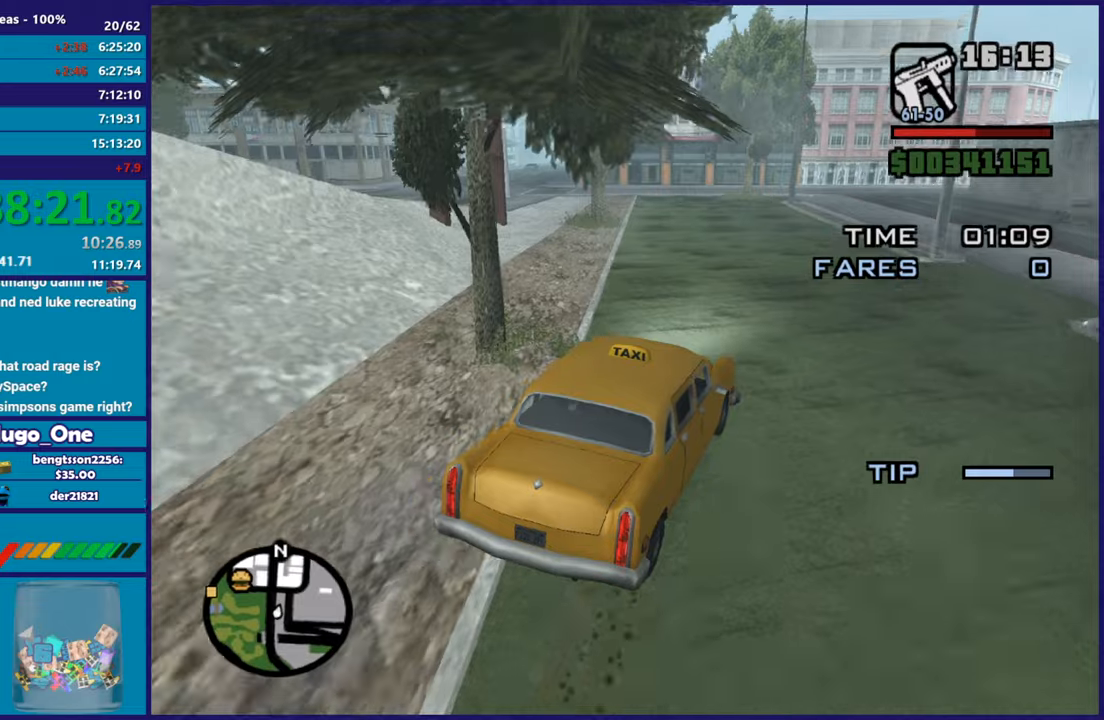
{"buttons": ["R2"], "left_stick": "center", "right_stick": "down-left", "button_events": []}